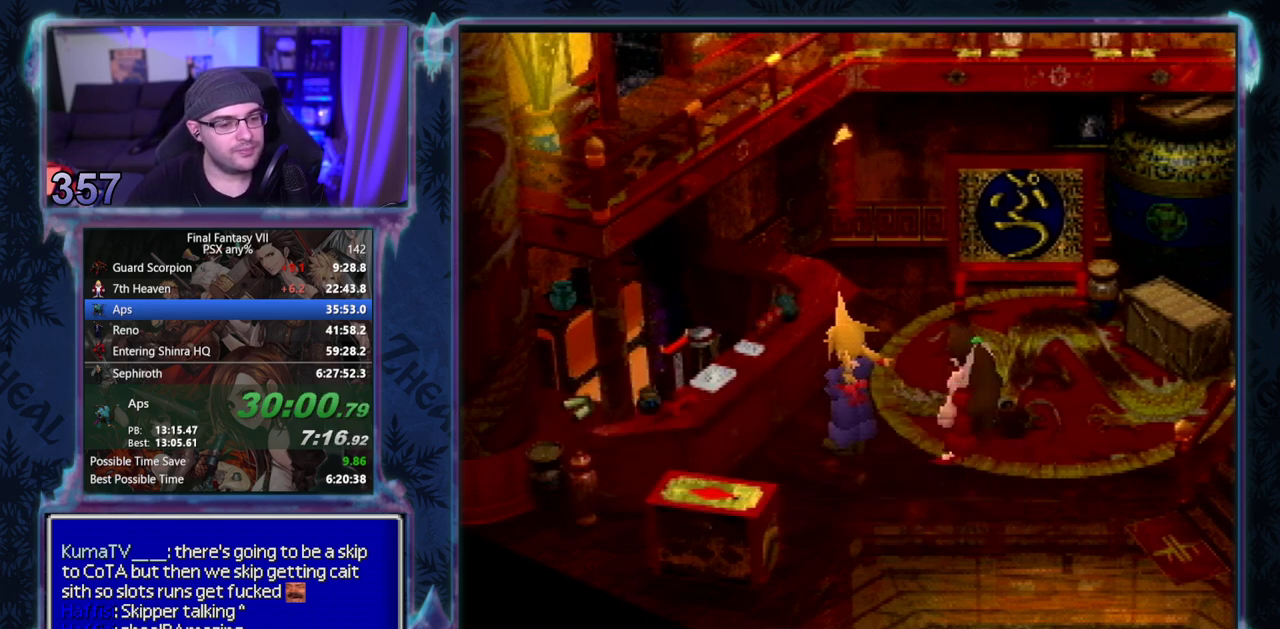
Gameplay with a controller (PlayStation layout); each line is a JSON object with the inputs held at the frame after it. "events" lists button and stick changes between this image and that frame as [ms after this image, input, new state], when the widget could be followed in between. Not read: CIRCLE L3 R3 right_stick.
{"buttons": ["CROSS", "DPAD_DOWN", "DPAD_RIGHT"], "left_stick": "center", "events": [[400, "DPAD_DOWN", "down"], [400, "DPAD_RIGHT", "down"], [417, "CROSS", "down"]]}
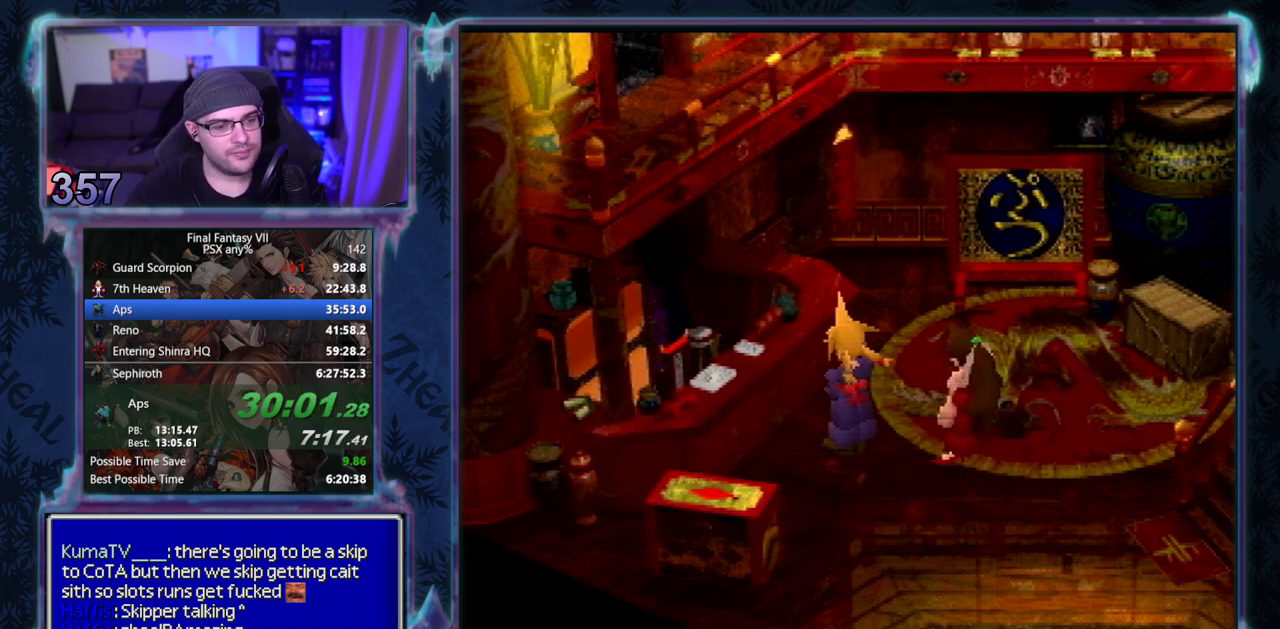
{"buttons": ["CROSS", "DPAD_DOWN", "DPAD_RIGHT"], "left_stick": "center", "events": []}
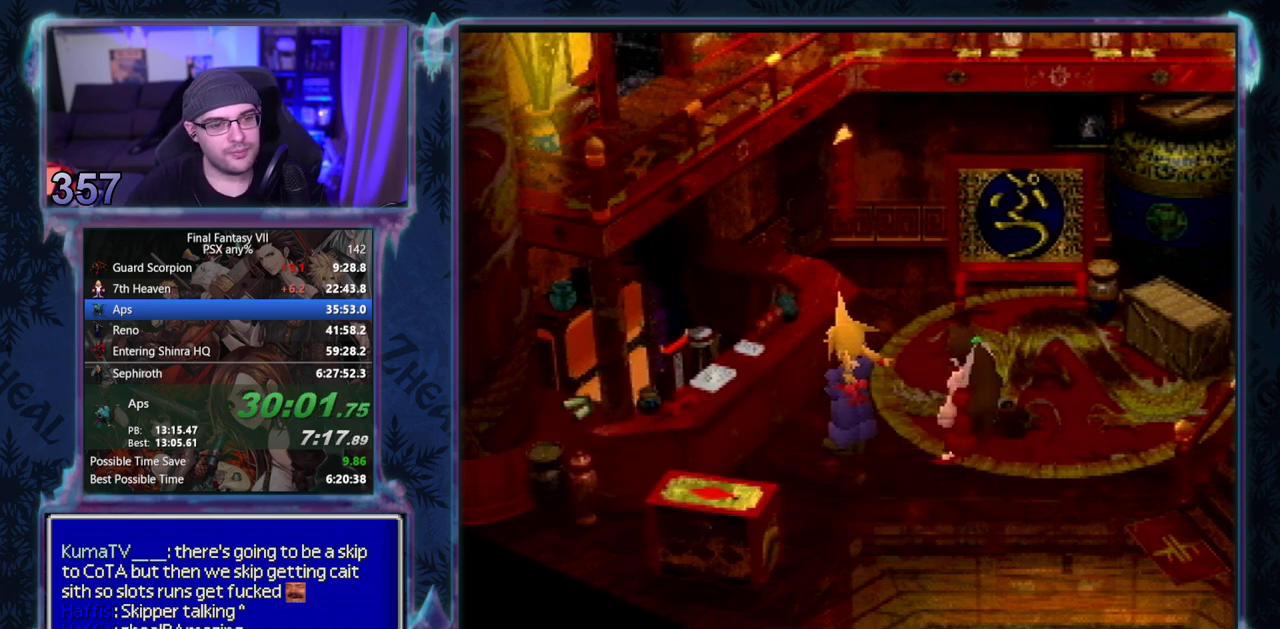
{"buttons": ["CROSS", "DPAD_DOWN", "DPAD_RIGHT"], "left_stick": "center", "events": []}
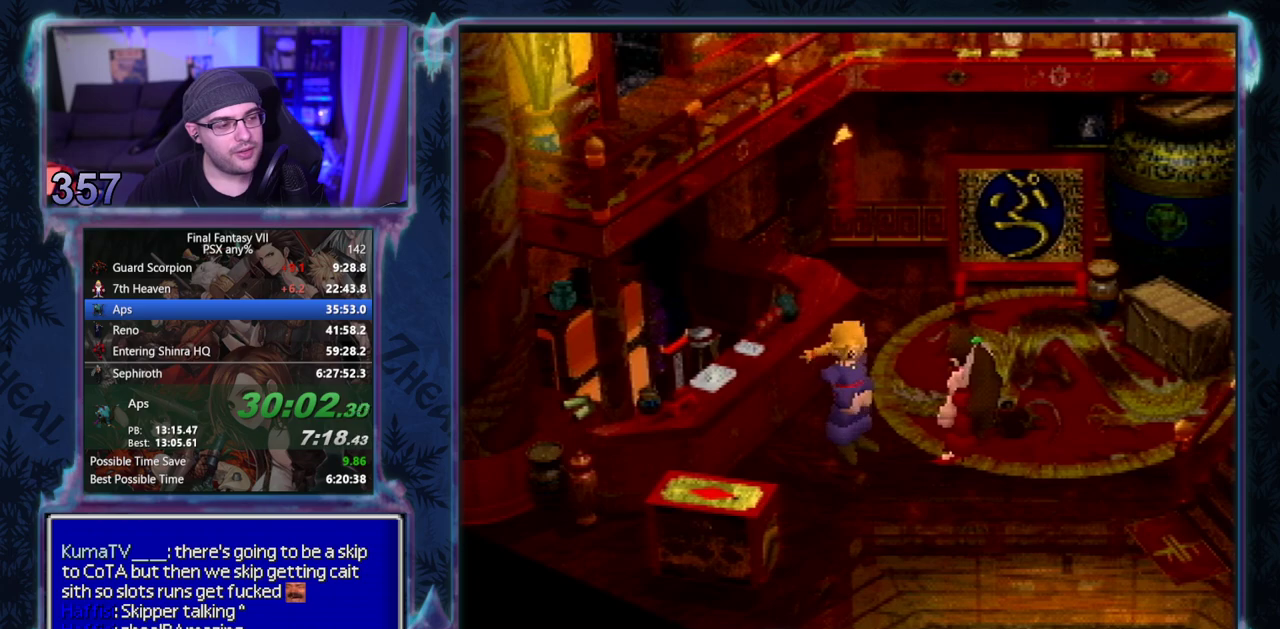
{"buttons": ["CROSS", "DPAD_DOWN", "DPAD_RIGHT"], "left_stick": "center", "events": []}
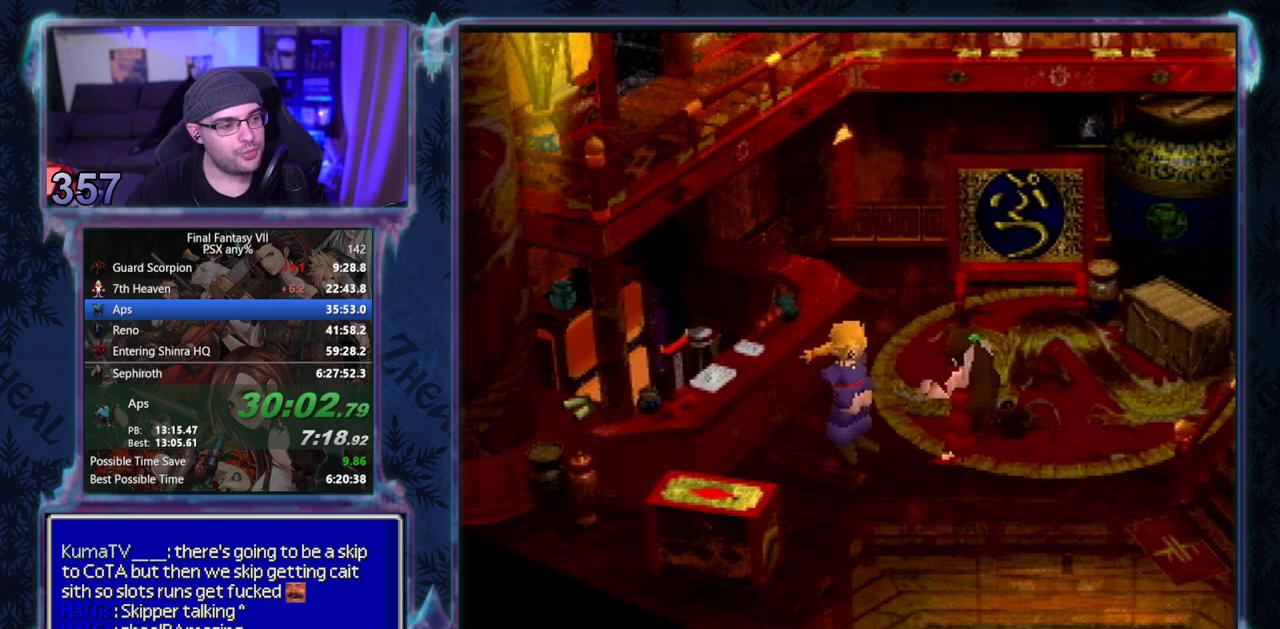
{"buttons": ["CROSS", "DPAD_DOWN", "DPAD_RIGHT"], "left_stick": "center", "events": []}
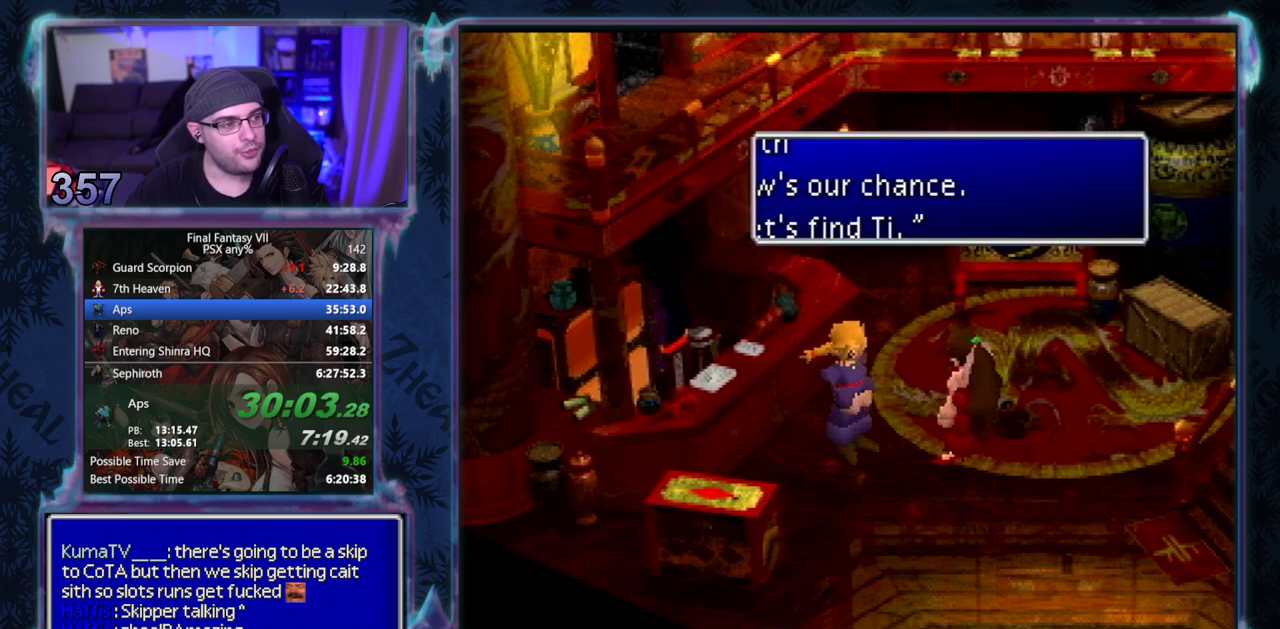
{"buttons": ["CROSS", "DPAD_DOWN", "DPAD_RIGHT"], "left_stick": "center", "events": []}
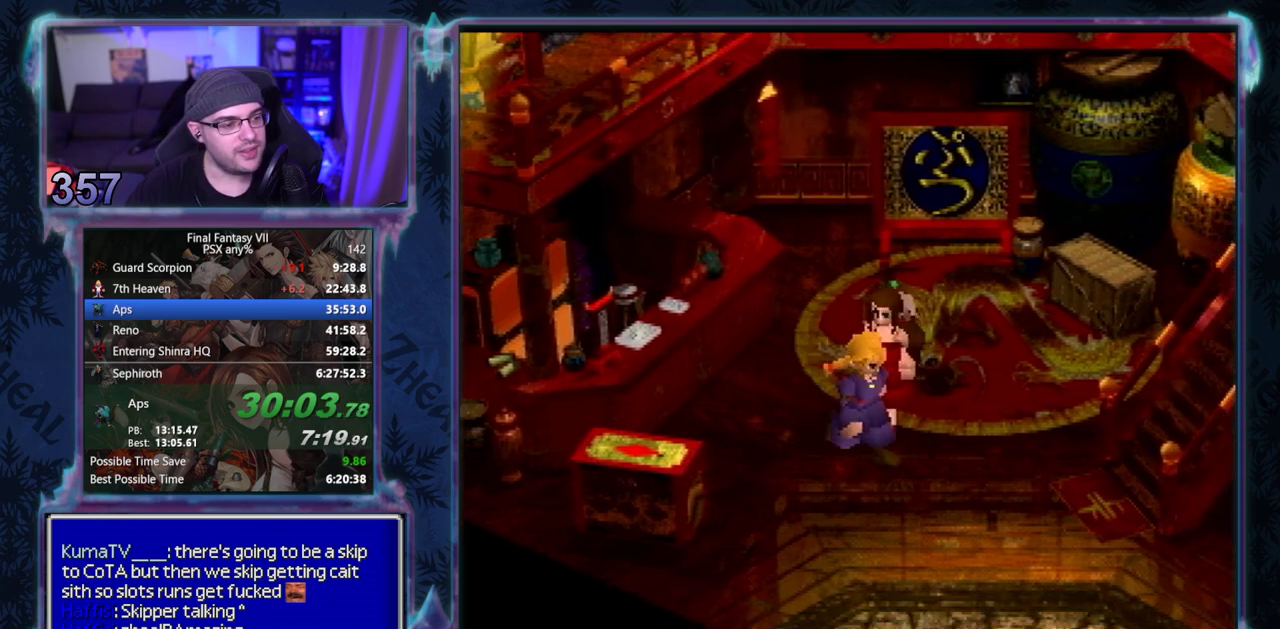
{"buttons": ["CROSS", "DPAD_RIGHT"], "left_stick": "center", "events": [[167, "DPAD_DOWN", "up"]]}